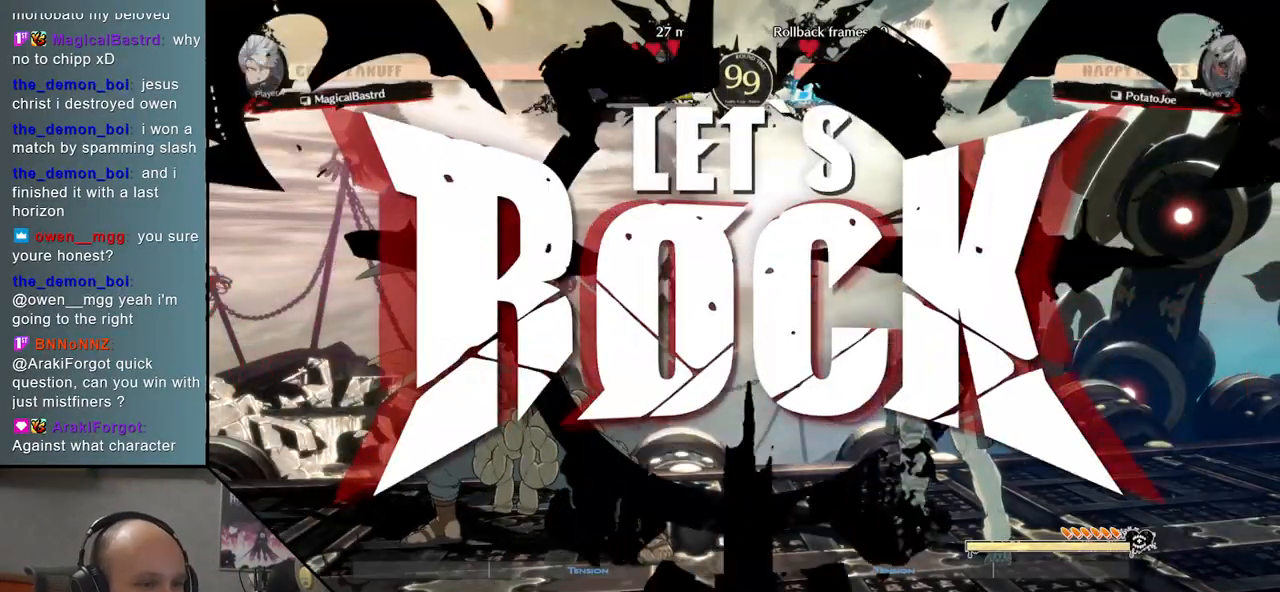
Gameplay with a controller (arcade stick); each line is a JSON object with the inputs held at the frame after it. "events" lists button and stick changes between this image and that frame as [ms after this image, input, new state], when the widget could be followed in between. Not read: L3 R3 other_buttons.
{"buttons": [], "events": [[17, "TRIANGLE", "down"], [67, "TRIANGLE", "up"], [183, "TRIANGLE", "down"], [233, "TRIANGLE", "up"], [317, "TRIANGLE", "down"], [383, "TRIANGLE", "up"]]}
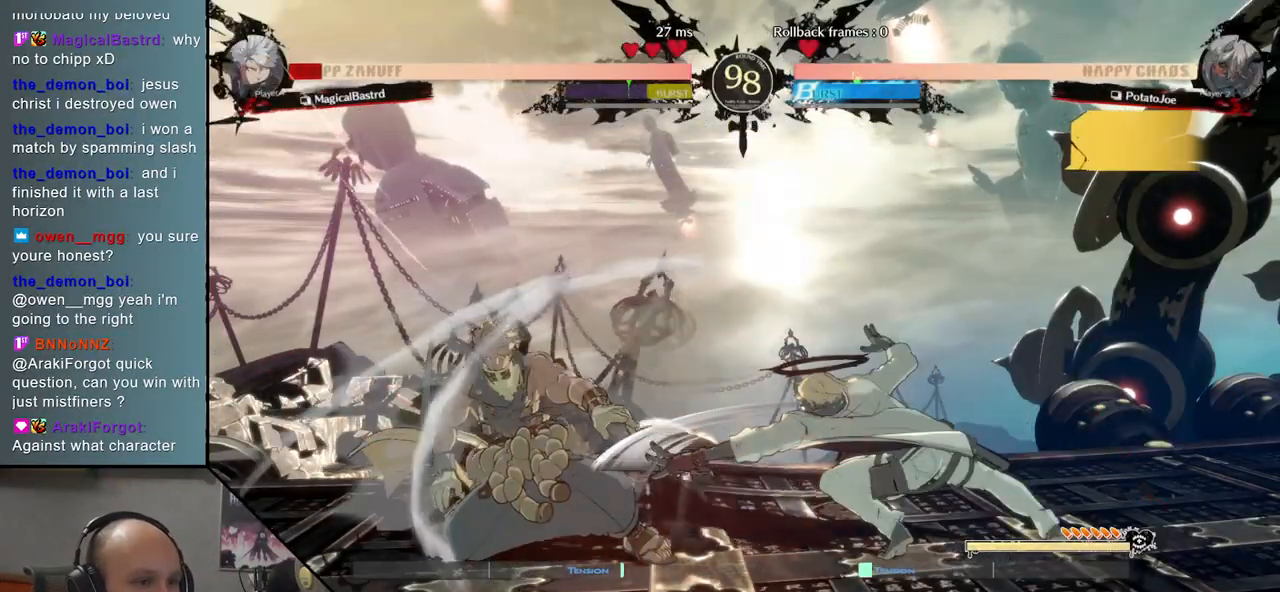
{"buttons": [], "events": [[200, "R1", "down"], [283, "R1", "up"]]}
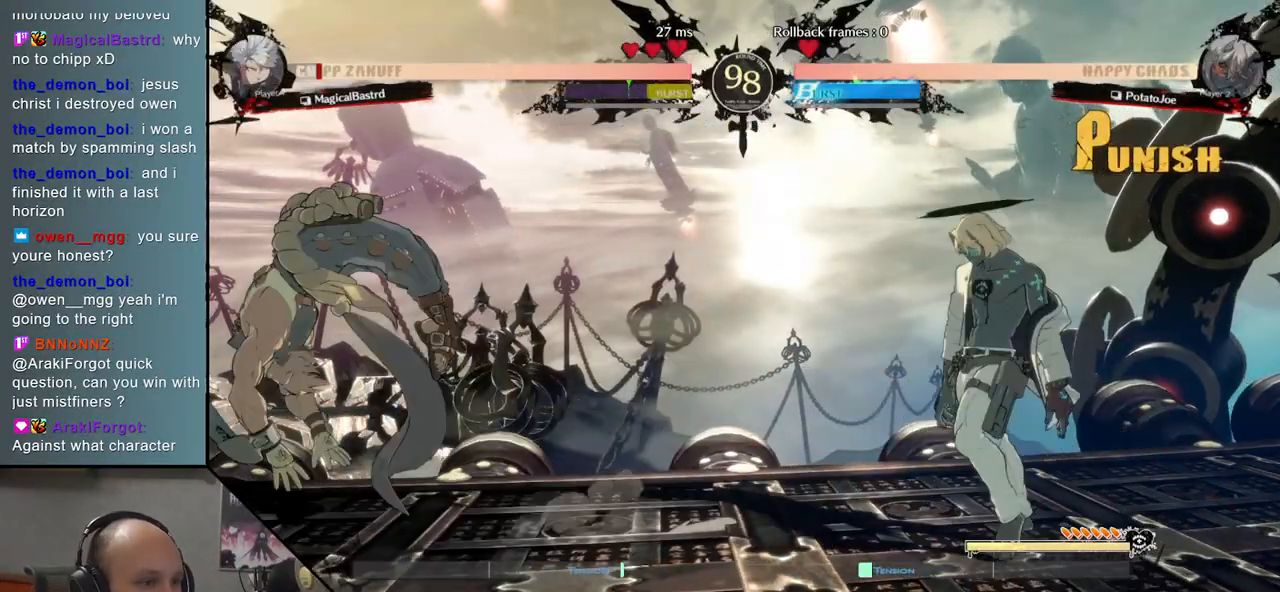
{"buttons": [], "events": [[183, "R1", "down"], [317, "R1", "up"]]}
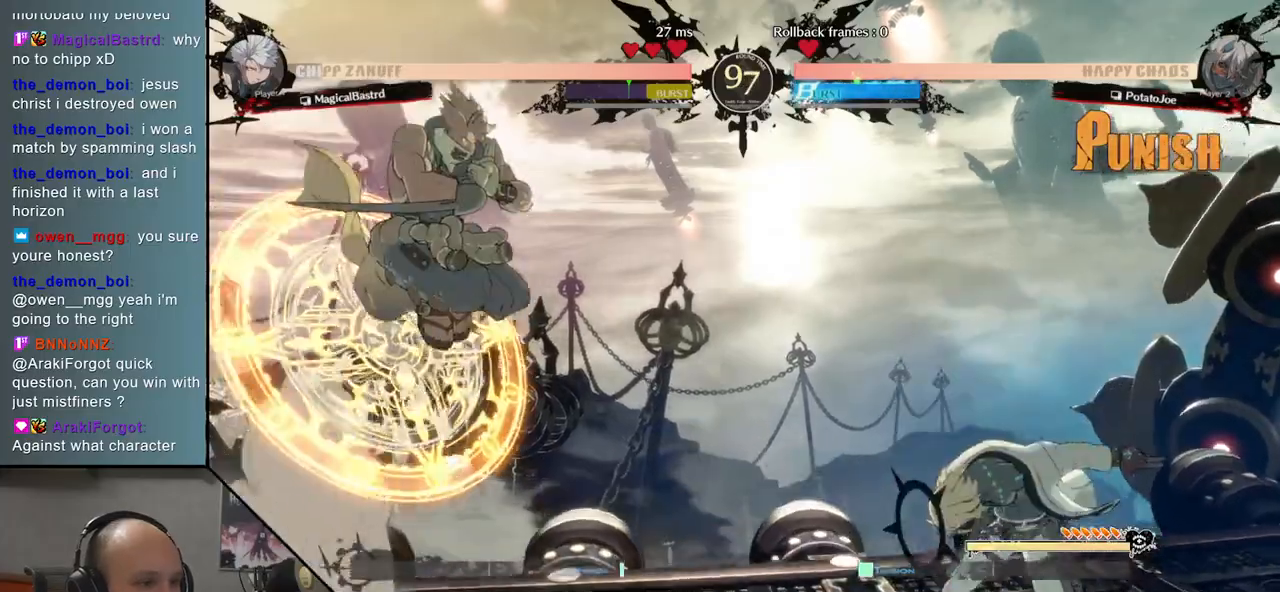
{"buttons": ["R1"], "events": [[317, "R1", "down"], [383, "R1", "up"], [467, "R1", "down"]]}
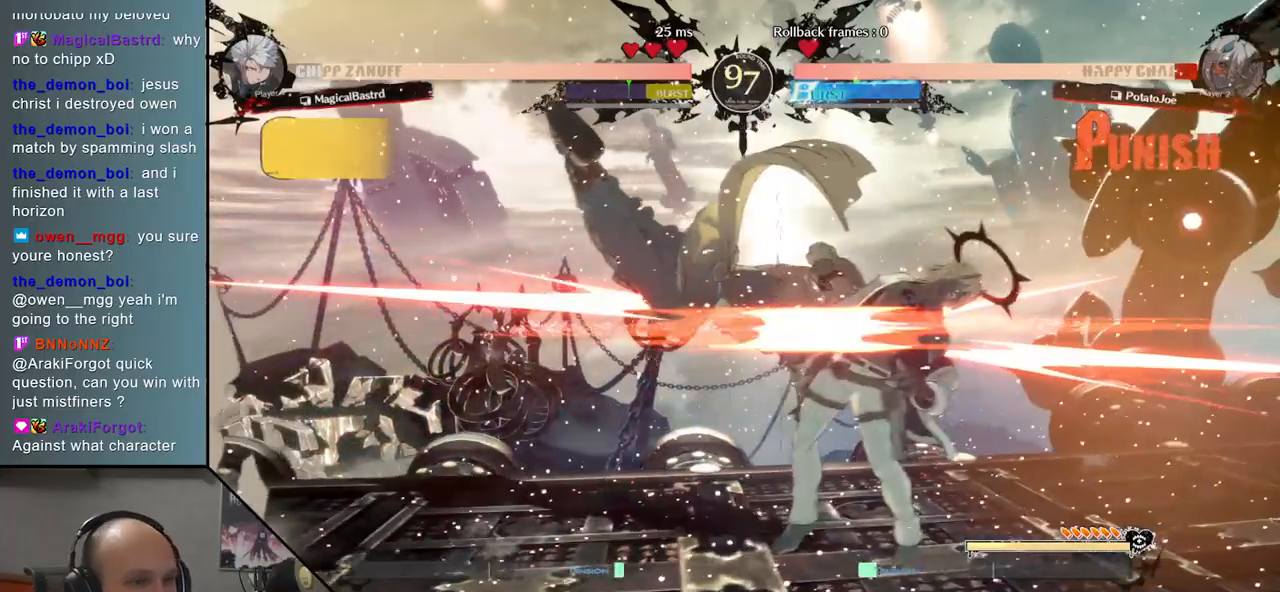
{"buttons": [], "events": [[50, "R1", "up"]]}
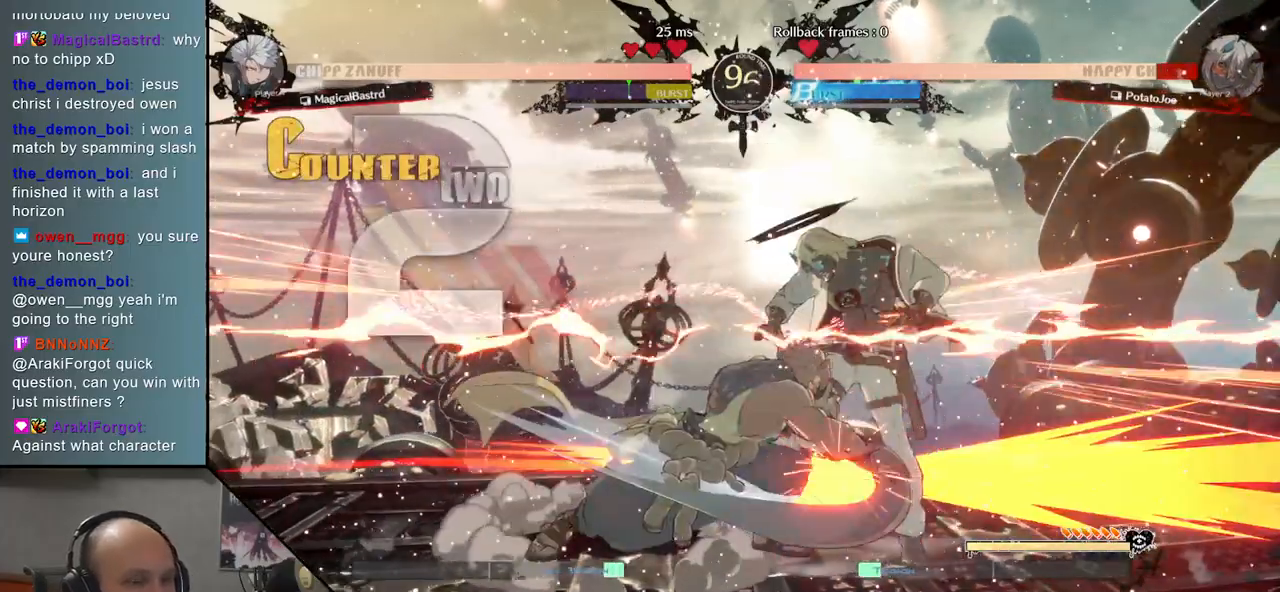
{"buttons": [], "events": []}
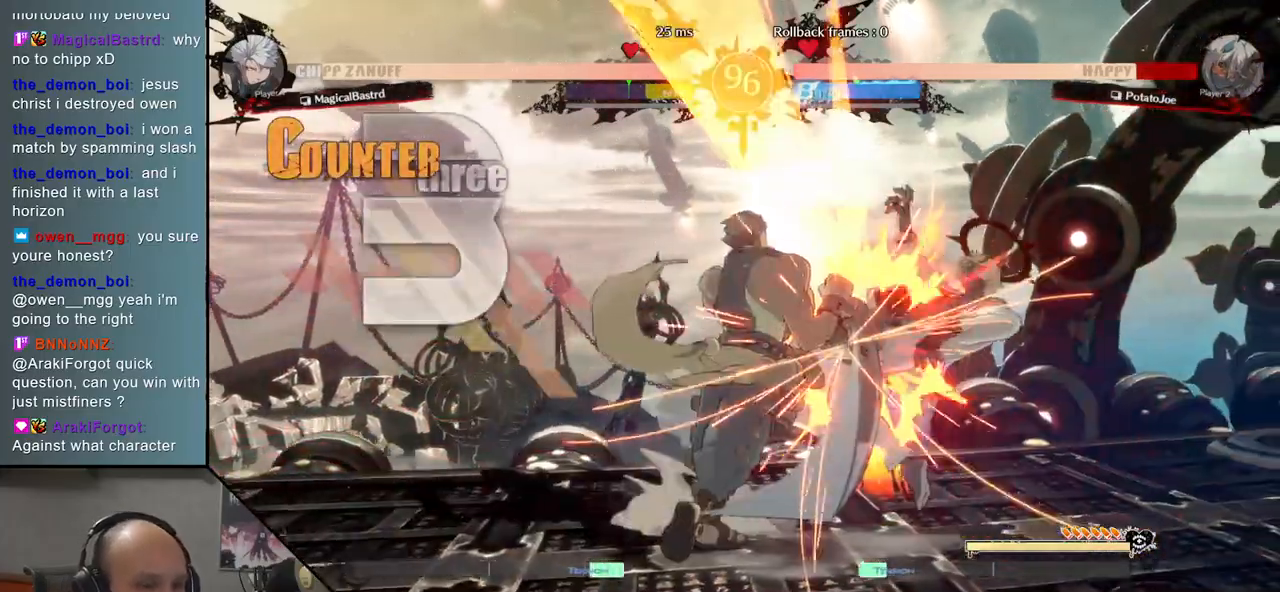
{"buttons": [], "events": []}
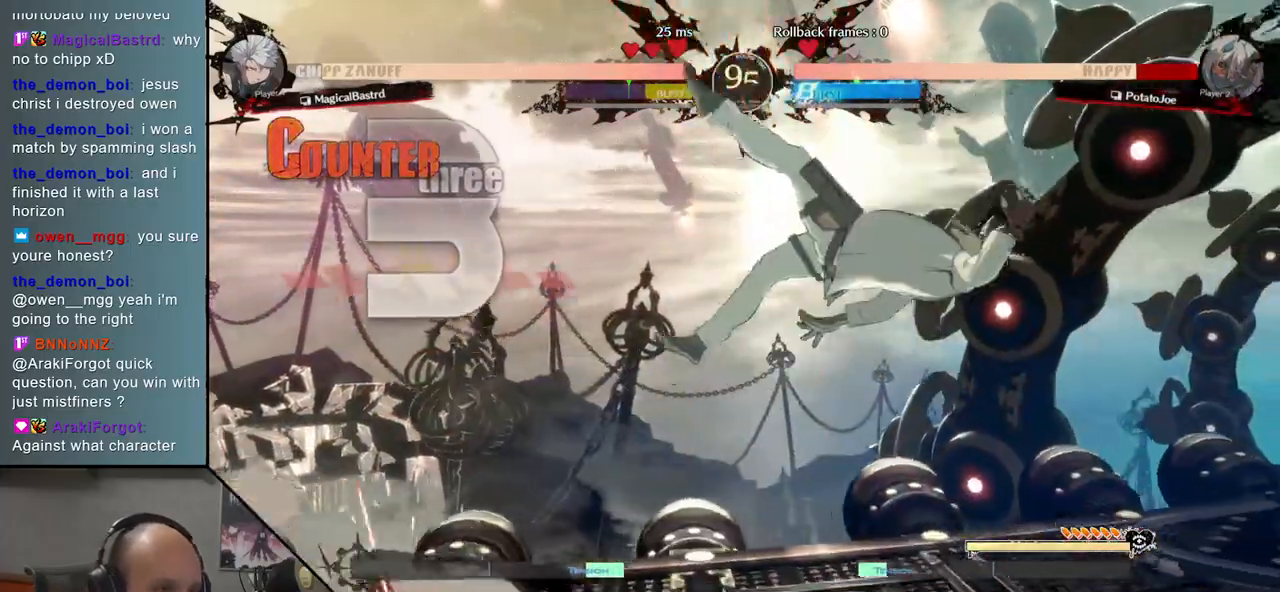
{"buttons": [], "events": []}
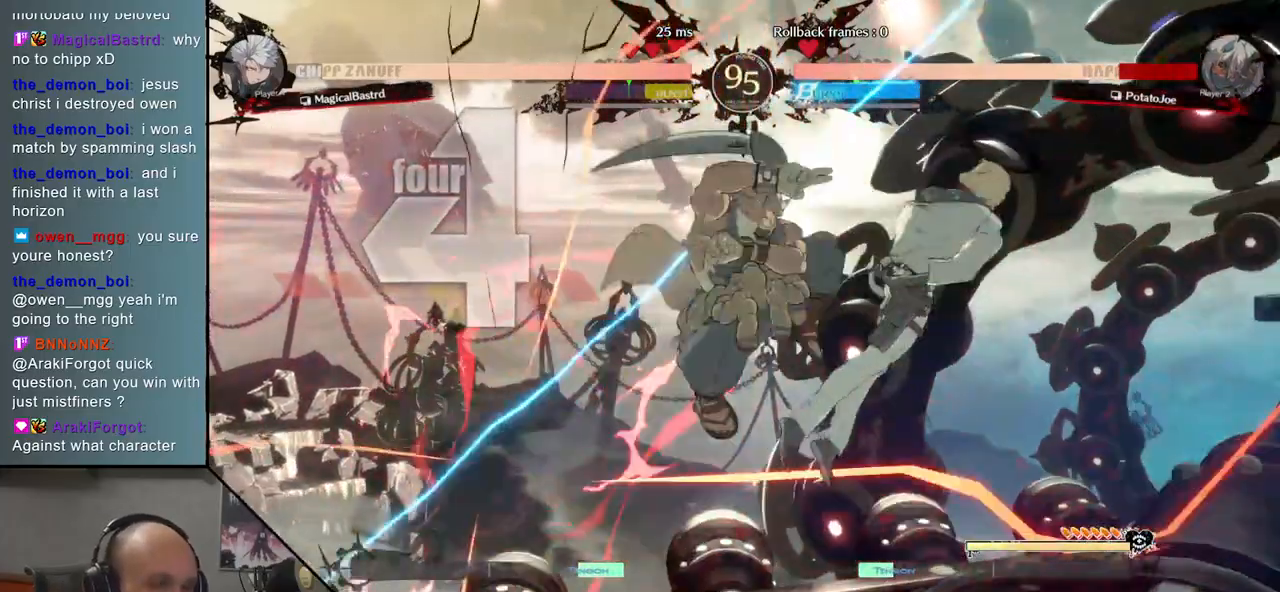
{"buttons": ["R1"], "events": [[483, "R1", "down"]]}
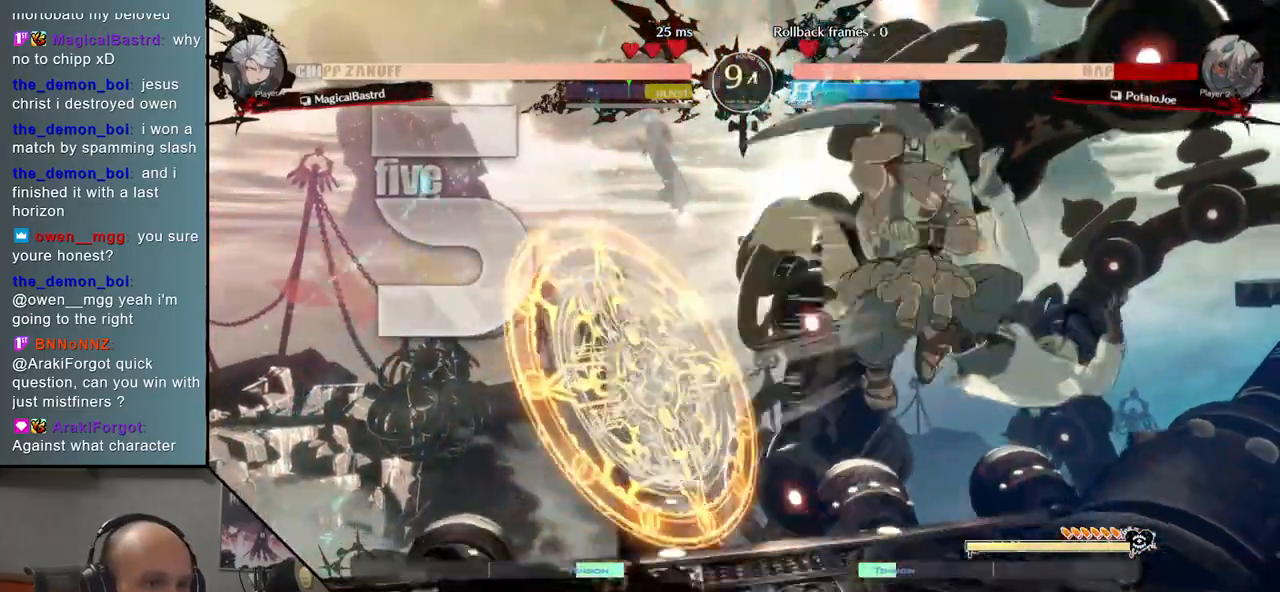
{"buttons": [], "events": [[33, "R1", "up"], [150, "R1", "down"], [200, "R1", "up"], [317, "R1", "down"], [367, "R1", "up"], [467, "R1", "down"], [483, "R1", "up"]]}
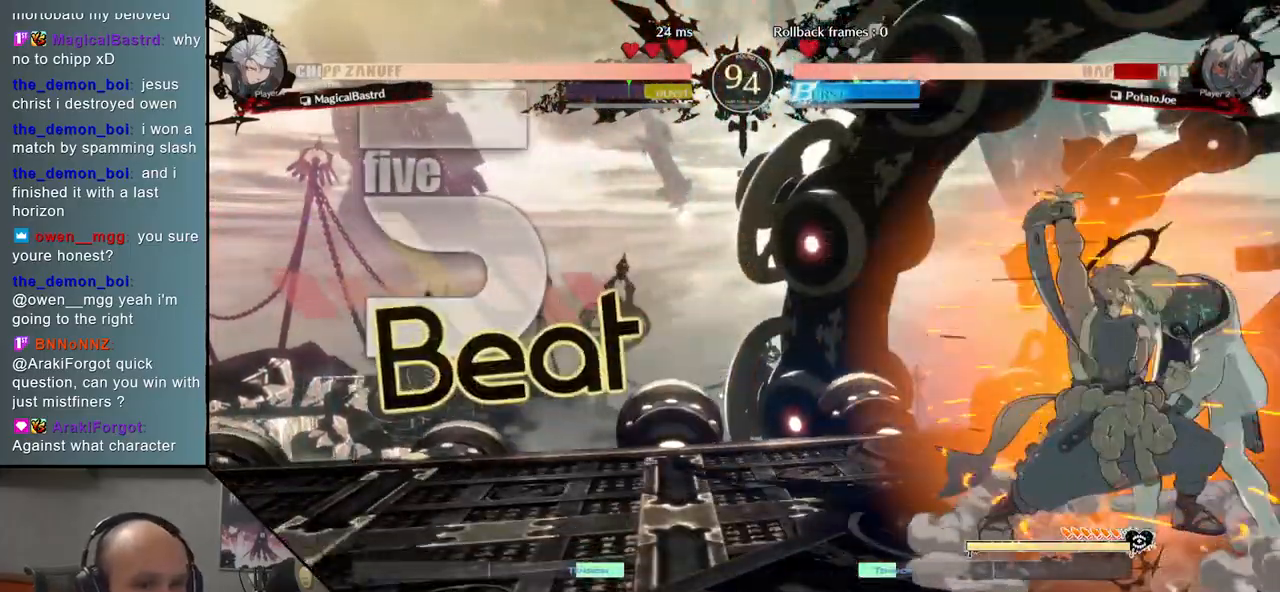
{"buttons": [], "events": [[100, "R1", "down"], [150, "R1", "up"], [217, "R1", "down"], [317, "R1", "up"]]}
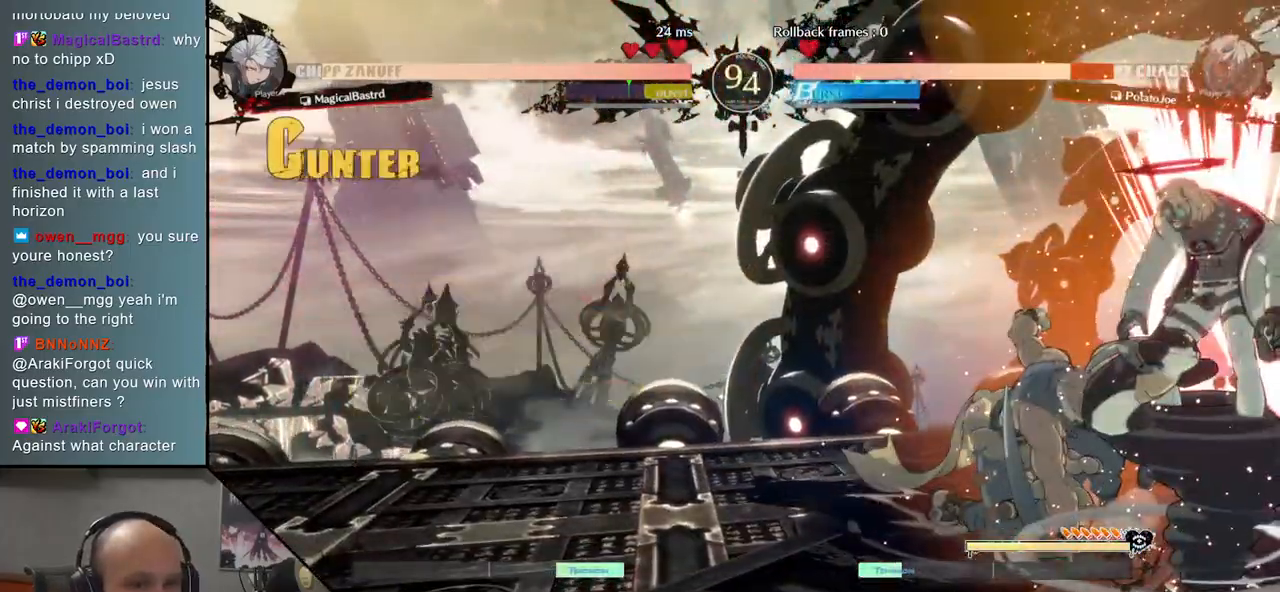
{"buttons": [], "events": []}
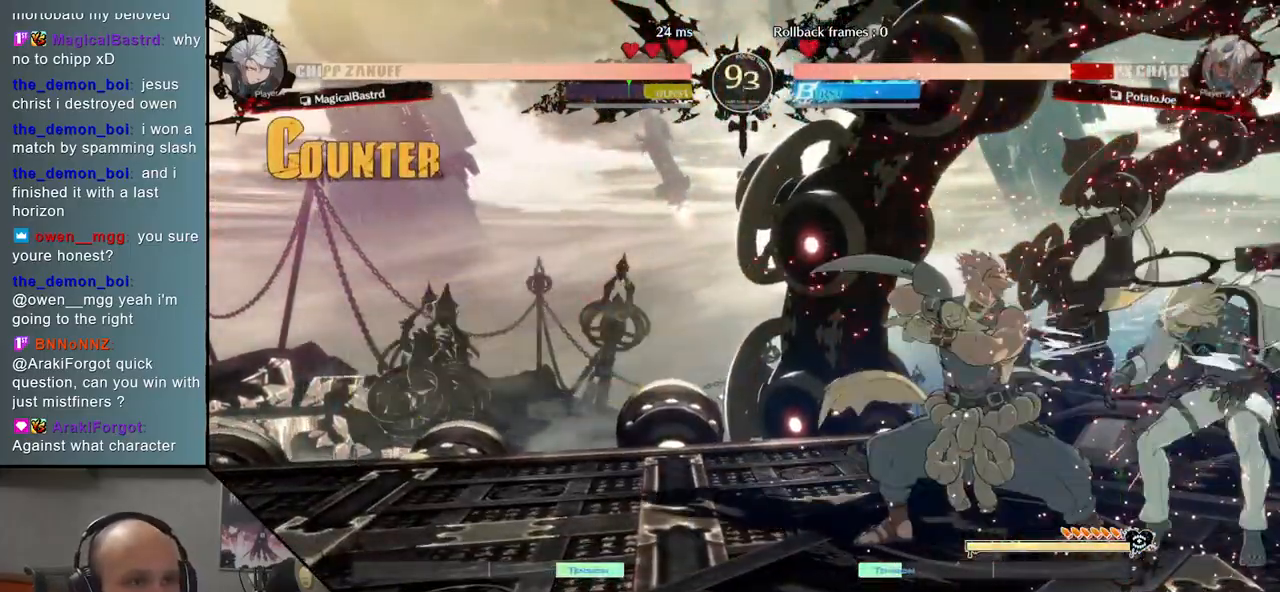
{"buttons": [], "events": []}
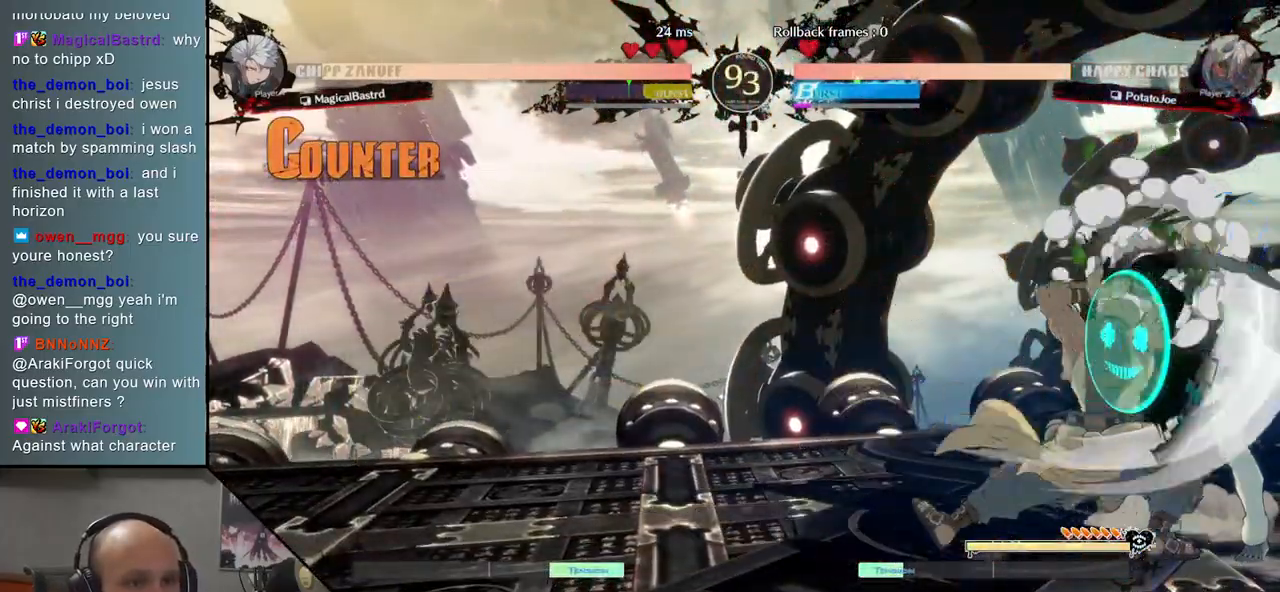
{"buttons": ["R1"], "events": [[200, "R1", "down"], [233, "R1", "up"], [333, "R1", "down"], [383, "R1", "up"], [467, "R1", "down"]]}
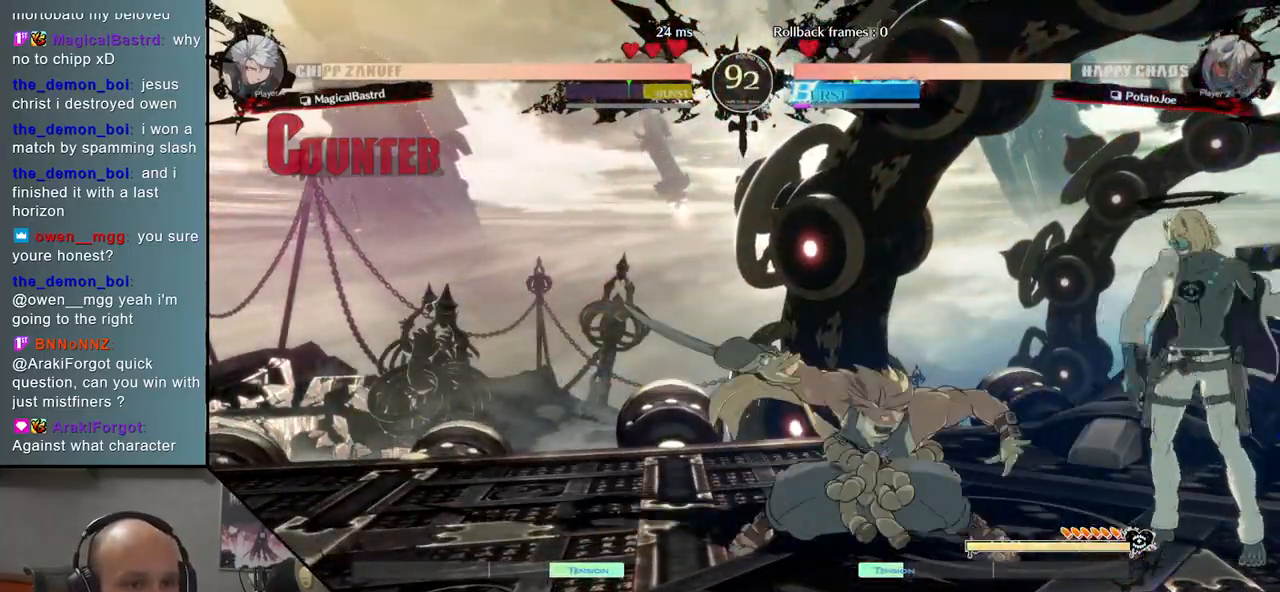
{"buttons": [], "events": [[33, "R1", "up"], [150, "TRIANGLE", "down"], [267, "TRIANGLE", "up"], [367, "TRIANGLE", "down"], [483, "TRIANGLE", "up"]]}
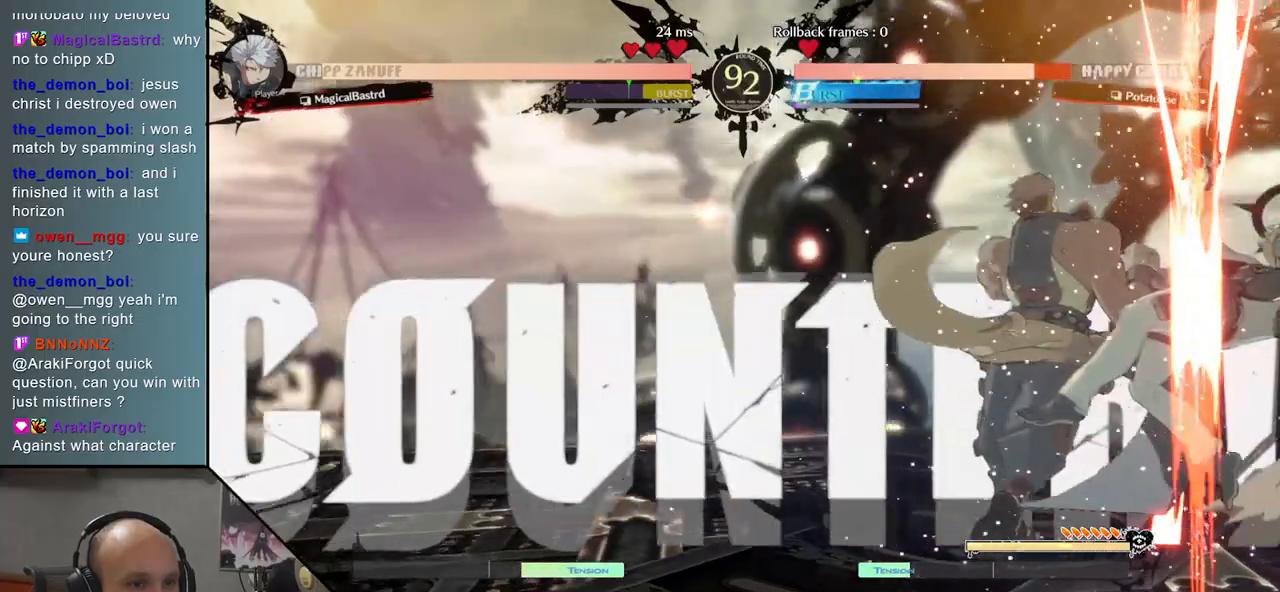
{"buttons": [], "events": [[67, "TRIANGLE", "down"], [167, "TRIANGLE", "up"]]}
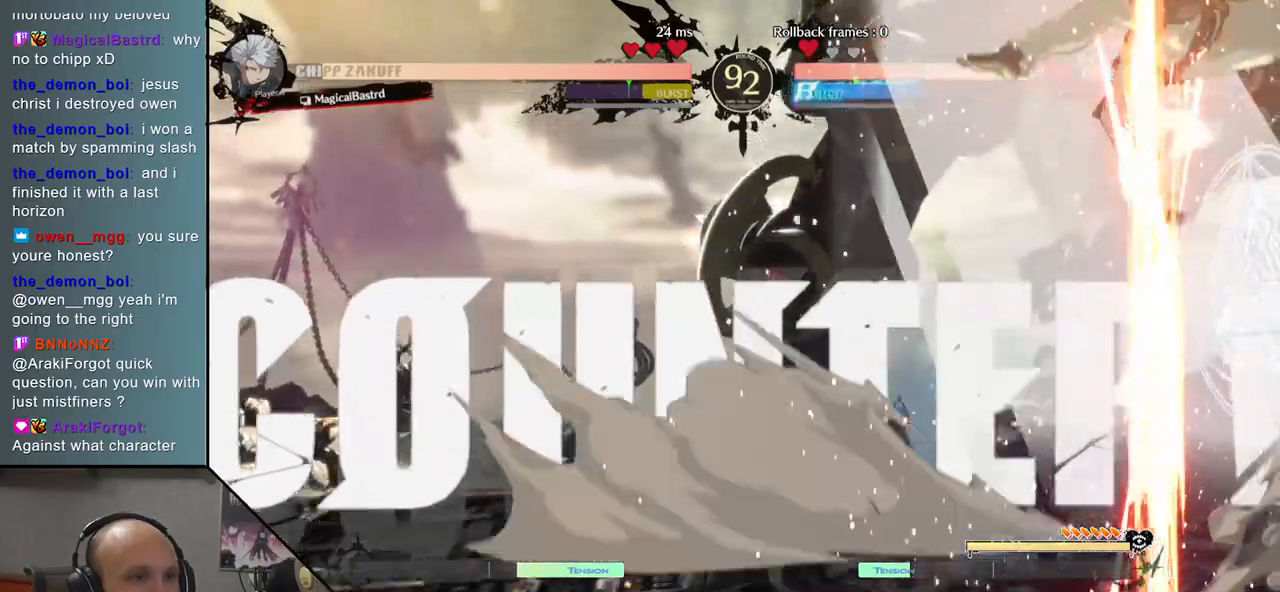
{"buttons": [], "events": [[150, "L1", "down"], [150, "R1", "down"], [233, "L1", "up"], [233, "R1", "up"]]}
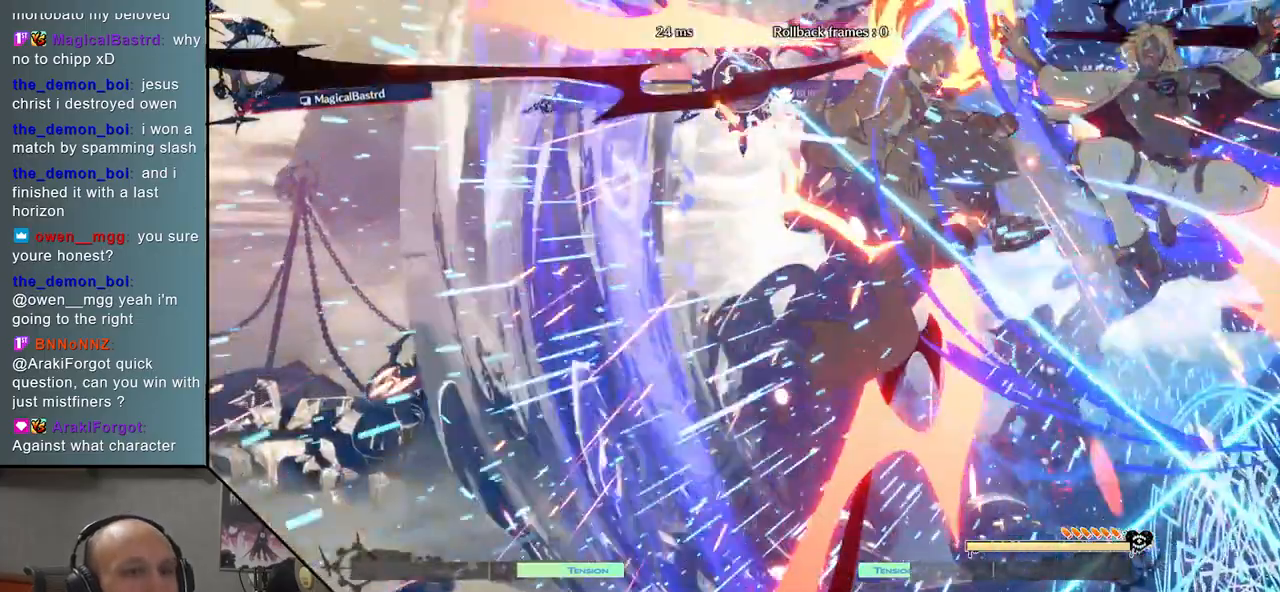
{"buttons": [], "events": []}